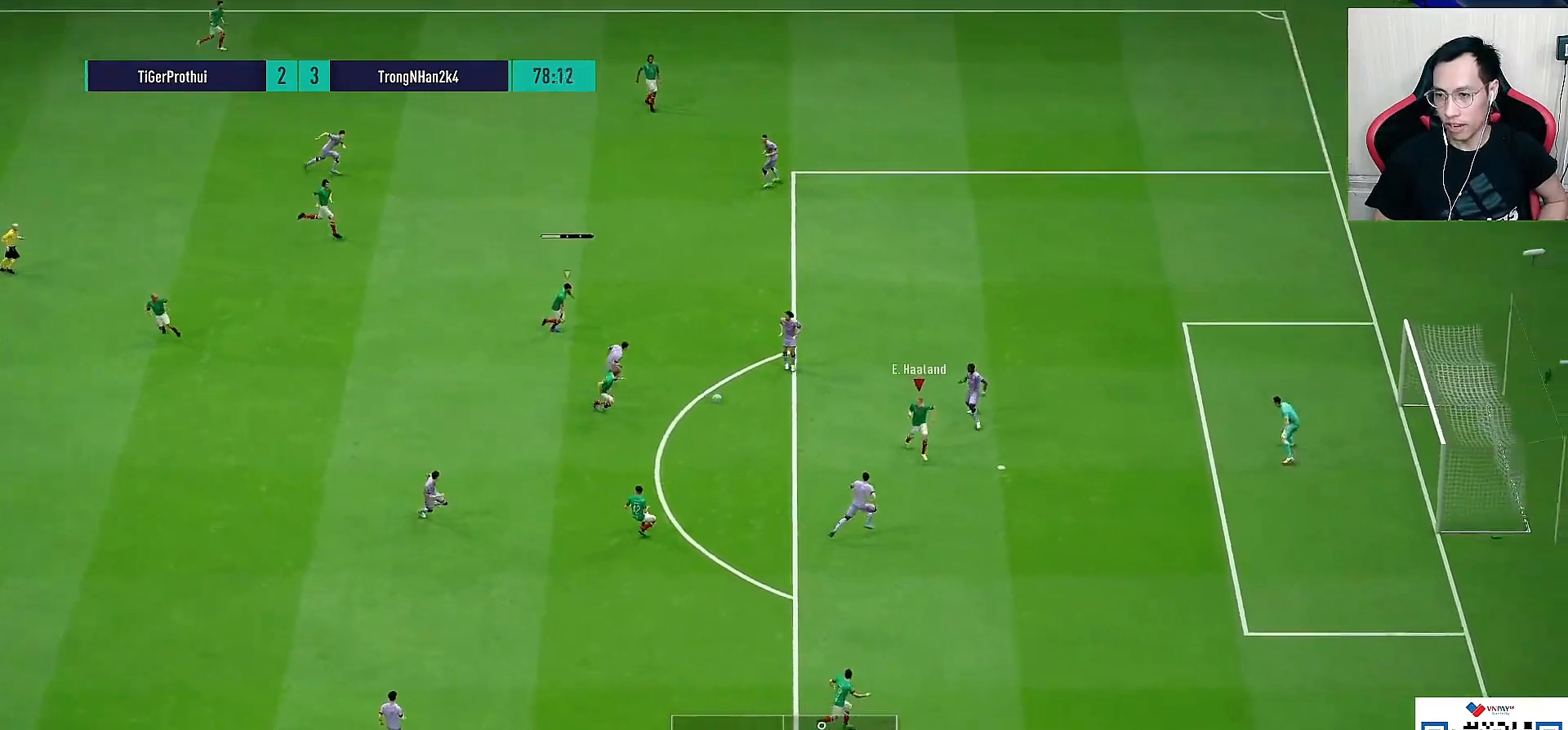
Gameplay with a controller (PlayStation layout); each line is a JSON object with the inputs held at the frame after it. "events" lists button and stick changes between this image and that frame as [ms after this image, input, new state], when the widget could be followed in between.
{"buttons": [], "left_stick": "left", "right_stick": "center", "events": [[167, "left_stick", "center"], [333, "left_stick", "up-left"], [400, "left_stick", "left"]]}
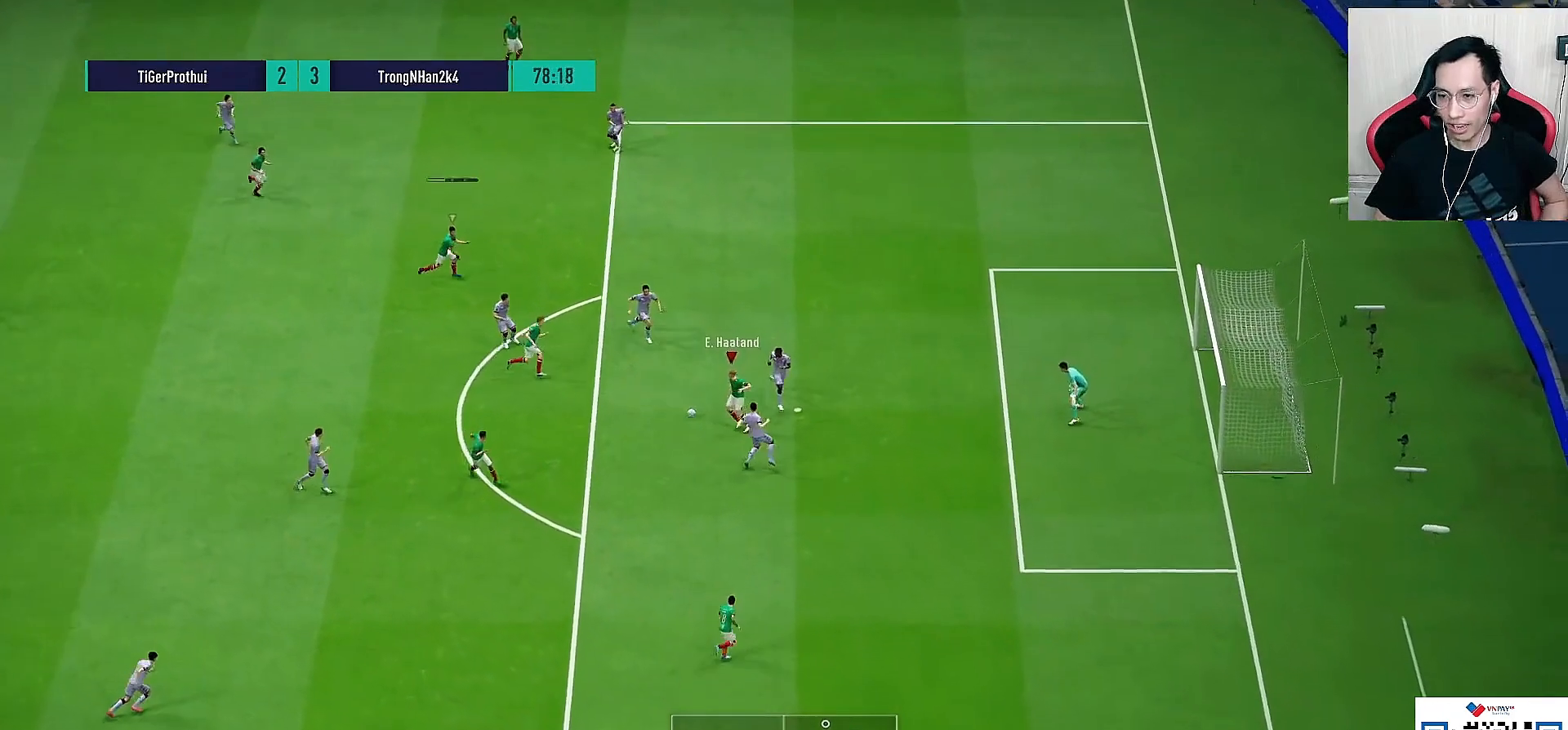
{"buttons": [], "left_stick": "center", "right_stick": "center", "events": [[33, "left_stick", "down-left"], [250, "CROSS", "down"], [267, "L1", "down"], [333, "CROSS", "up"], [450, "L1", "up"], [467, "left_stick", "center"]]}
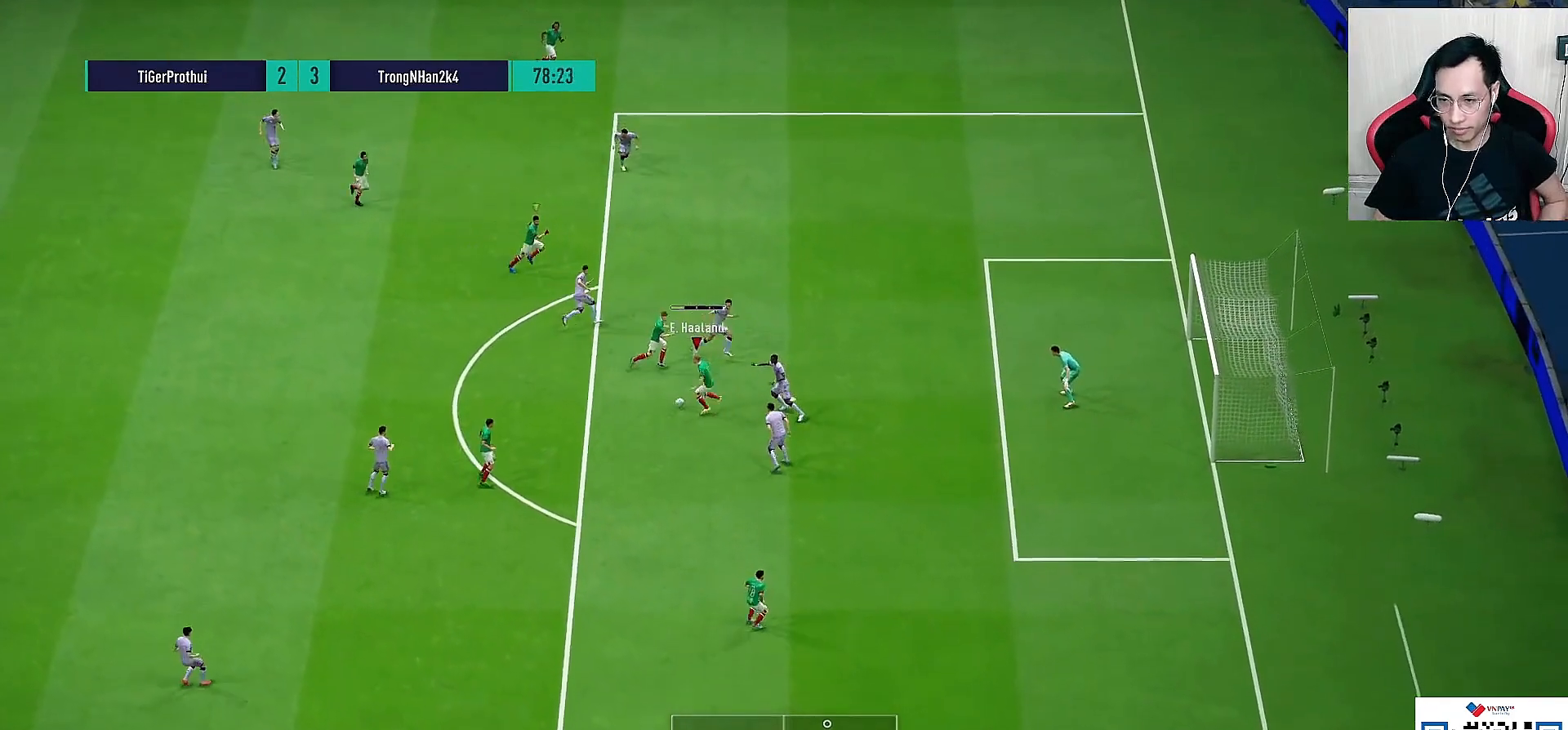
{"buttons": ["L1"], "left_stick": "down-right", "right_stick": "center", "events": [[233, "left_stick", "down-right"], [300, "CROSS", "down"], [300, "L1", "down"], [367, "CROSS", "up"]]}
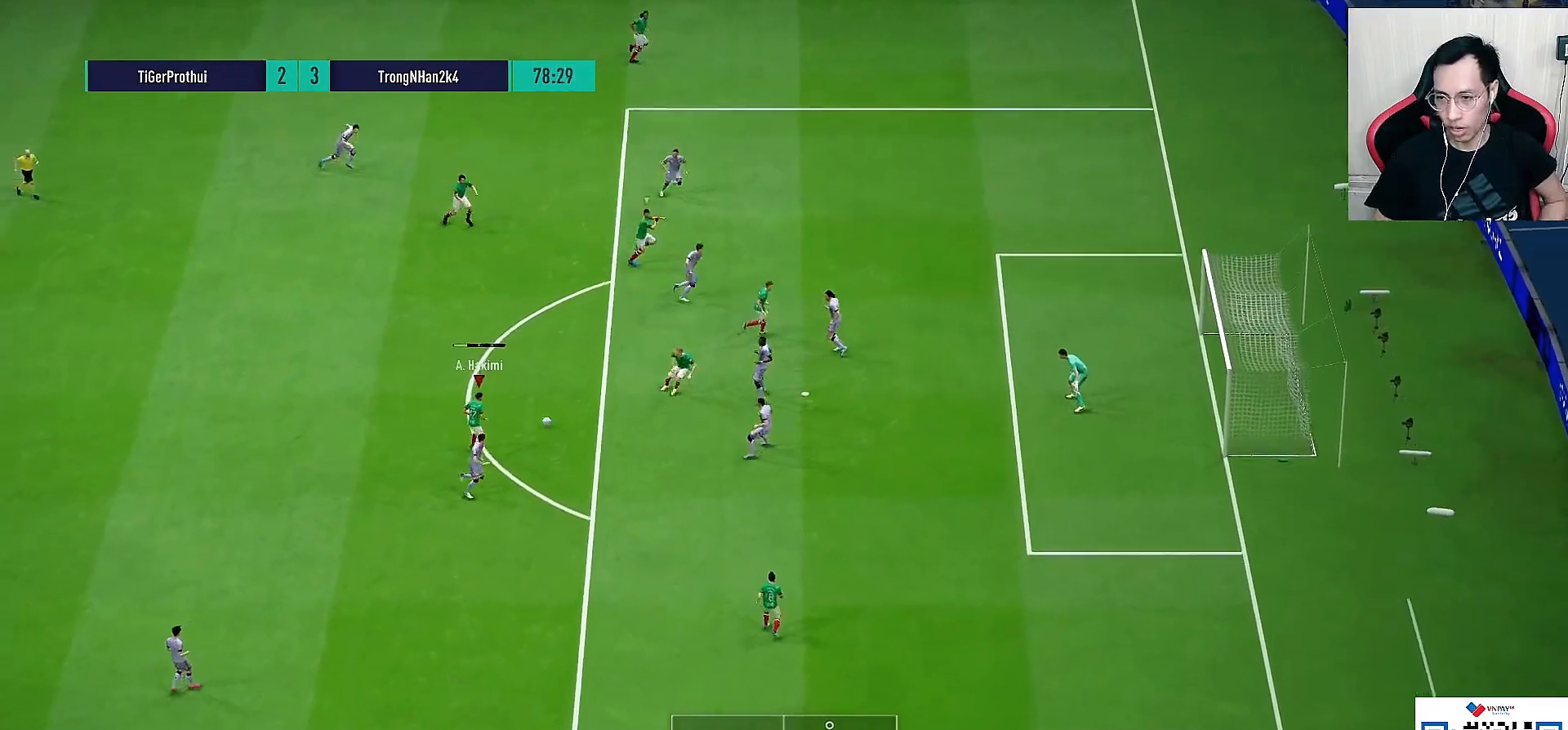
{"buttons": [], "left_stick": "up-right", "right_stick": "center", "events": [[83, "L1", "up"], [100, "left_stick", "center"], [250, "left_stick", "up-right"]]}
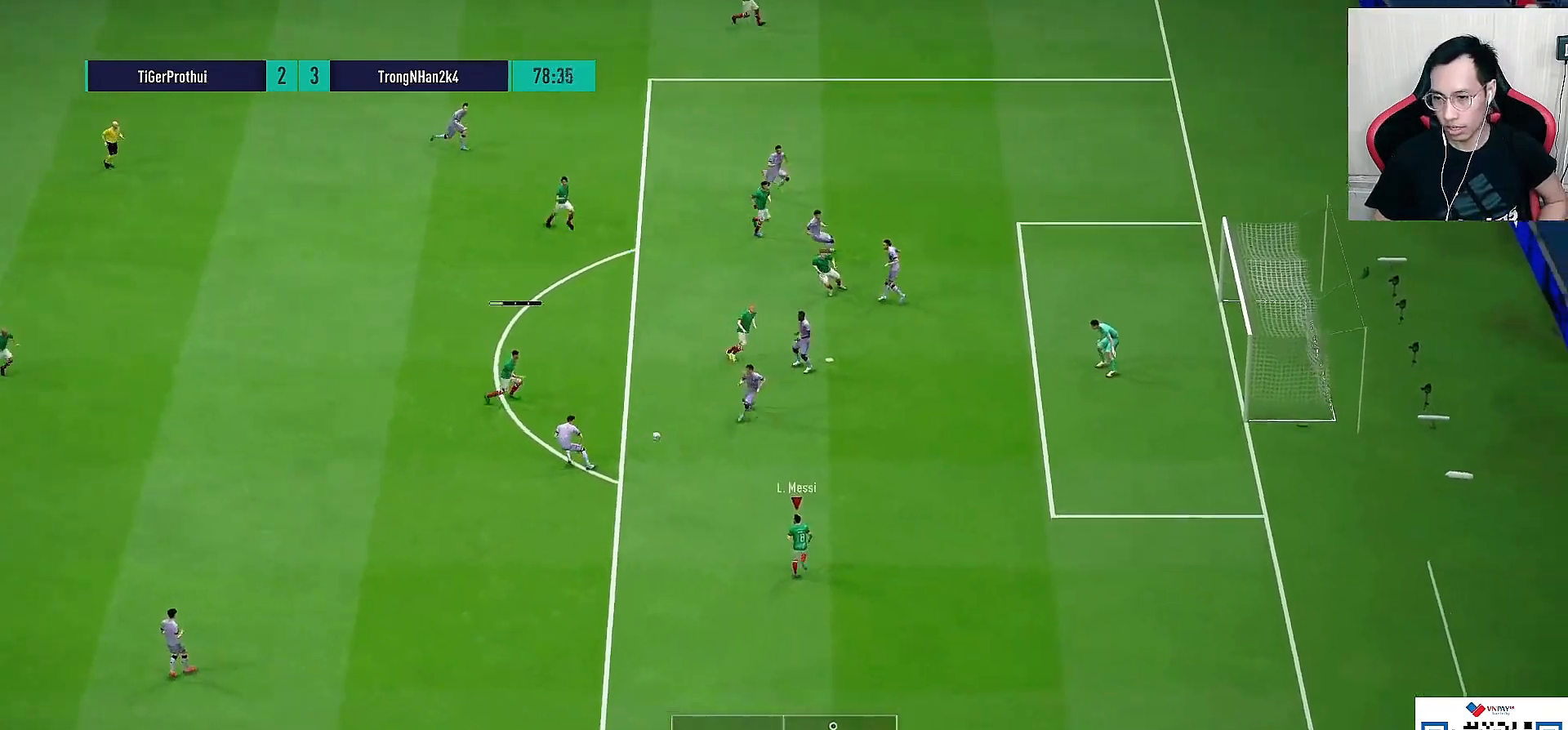
{"buttons": [], "left_stick": "up-right", "right_stick": "center", "events": []}
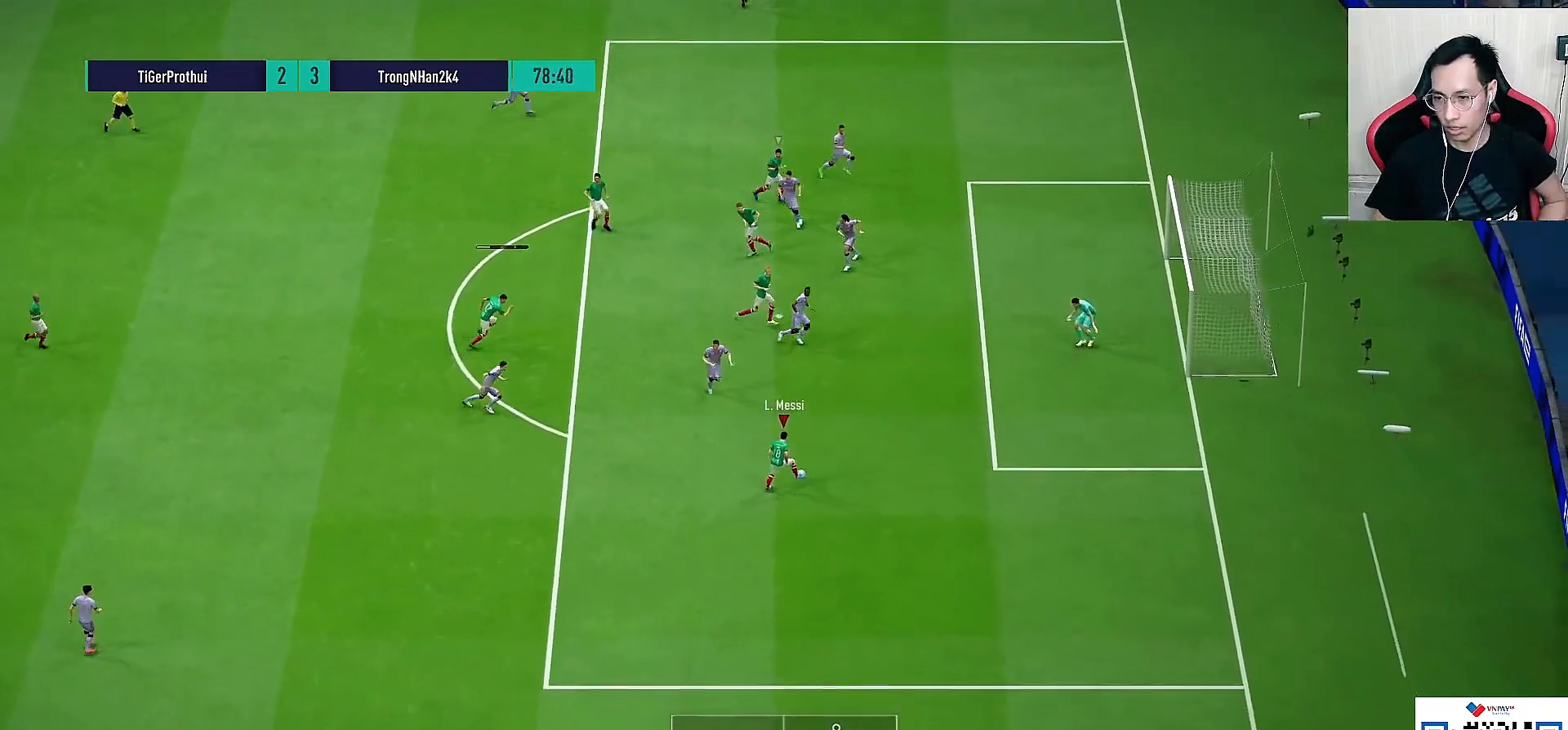
{"buttons": [], "left_stick": "down-right", "right_stick": "center", "events": [[33, "SQUARE", "down"], [33, "left_stick", "down-right"], [233, "SQUARE", "up"], [283, "SQUARE", "down"], [483, "SQUARE", "up"]]}
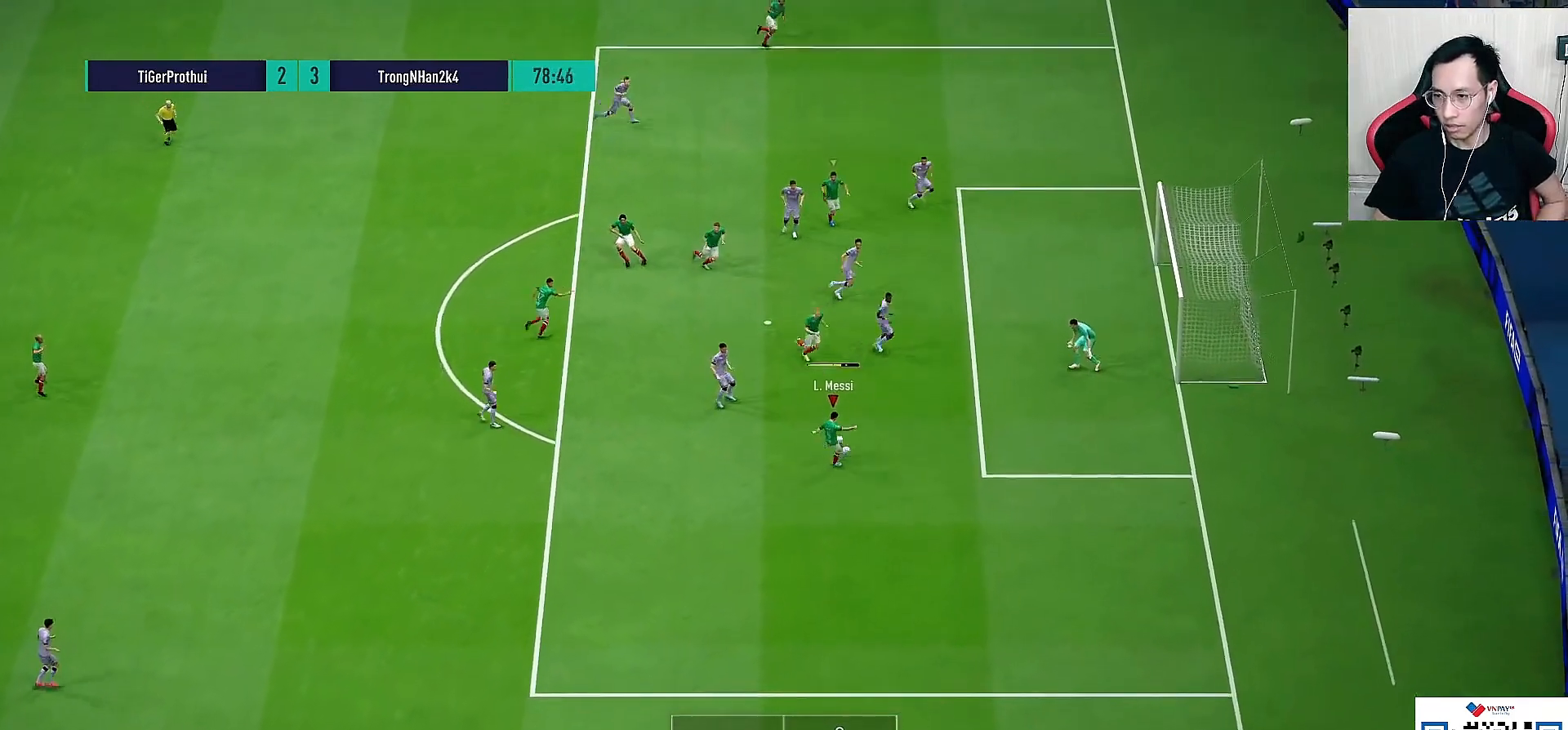
{"buttons": [], "left_stick": "down-right", "right_stick": "center", "events": []}
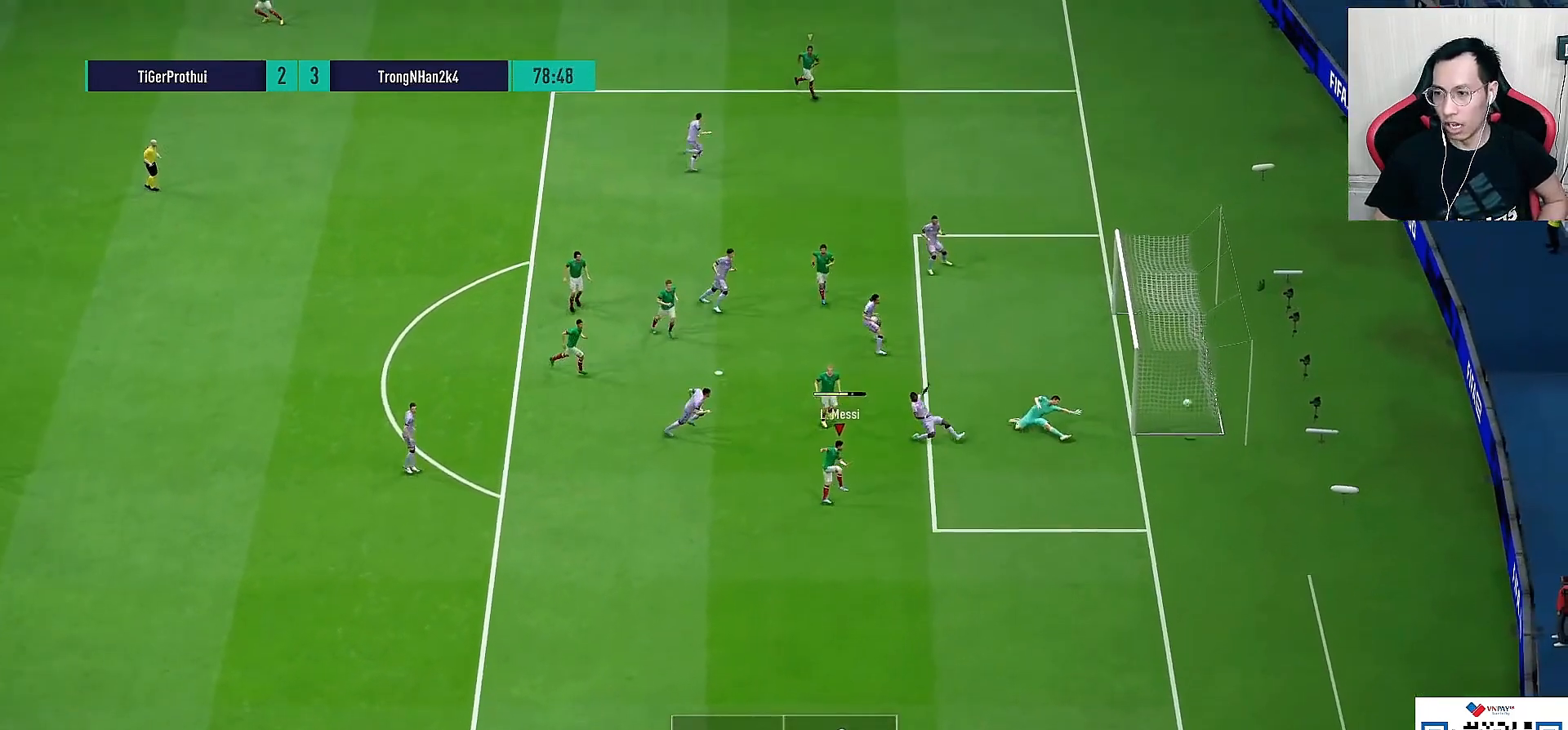
{"buttons": [], "left_stick": "down-right", "right_stick": "center", "events": []}
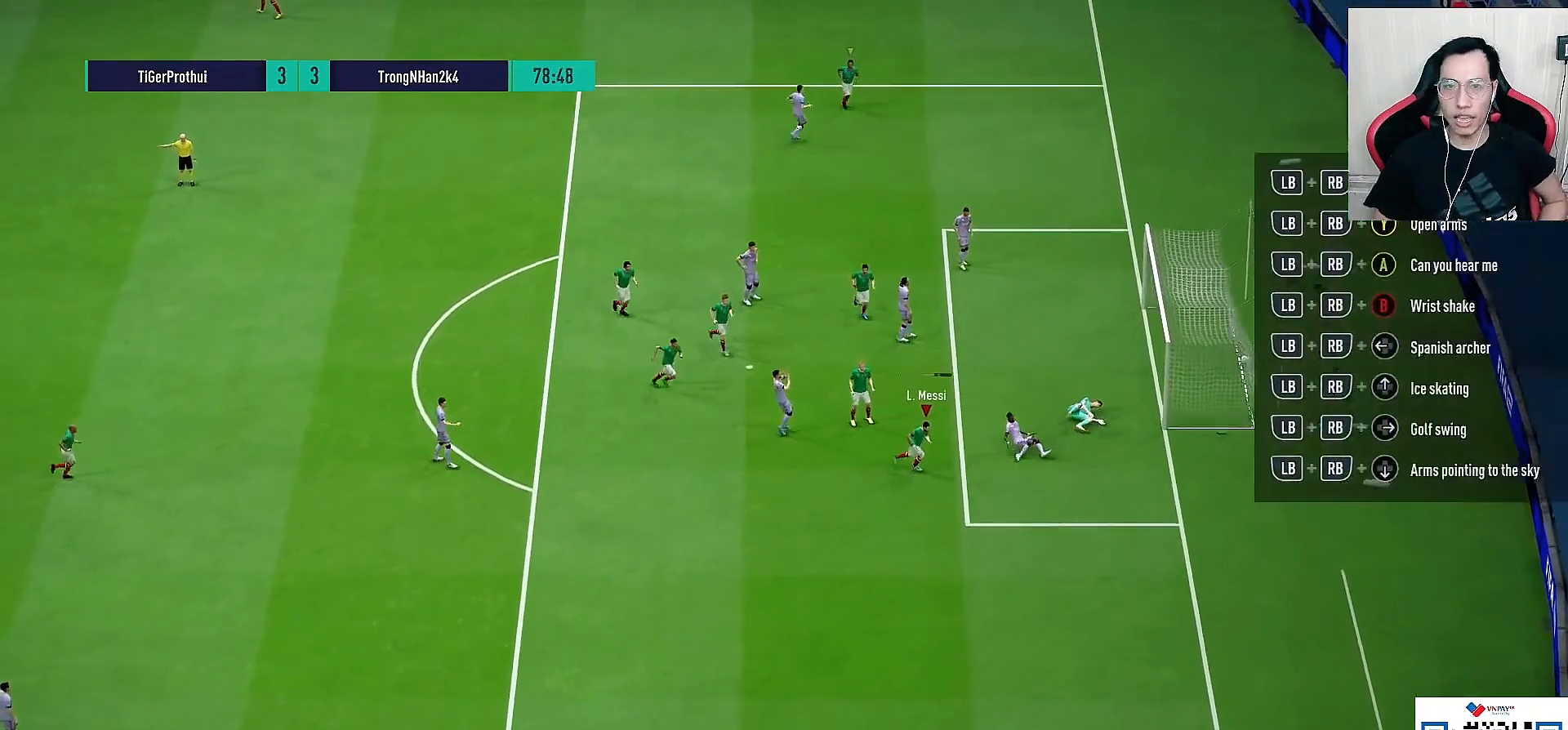
{"buttons": ["L2"], "left_stick": "center", "right_stick": "center", "events": [[150, "left_stick", "center"], [417, "L2", "down"]]}
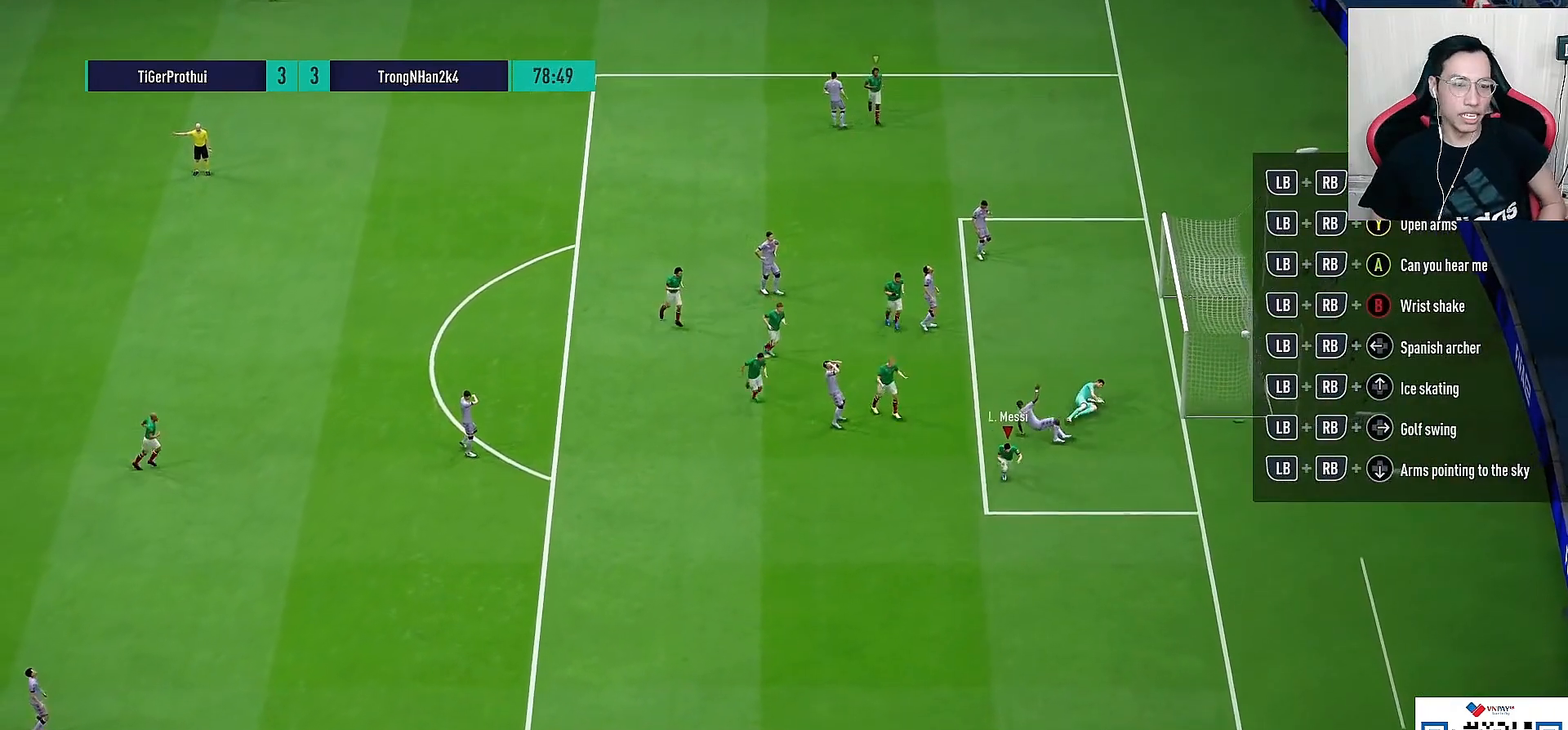
{"buttons": [], "left_stick": "center", "right_stick": "center", "events": [[117, "L2", "up"]]}
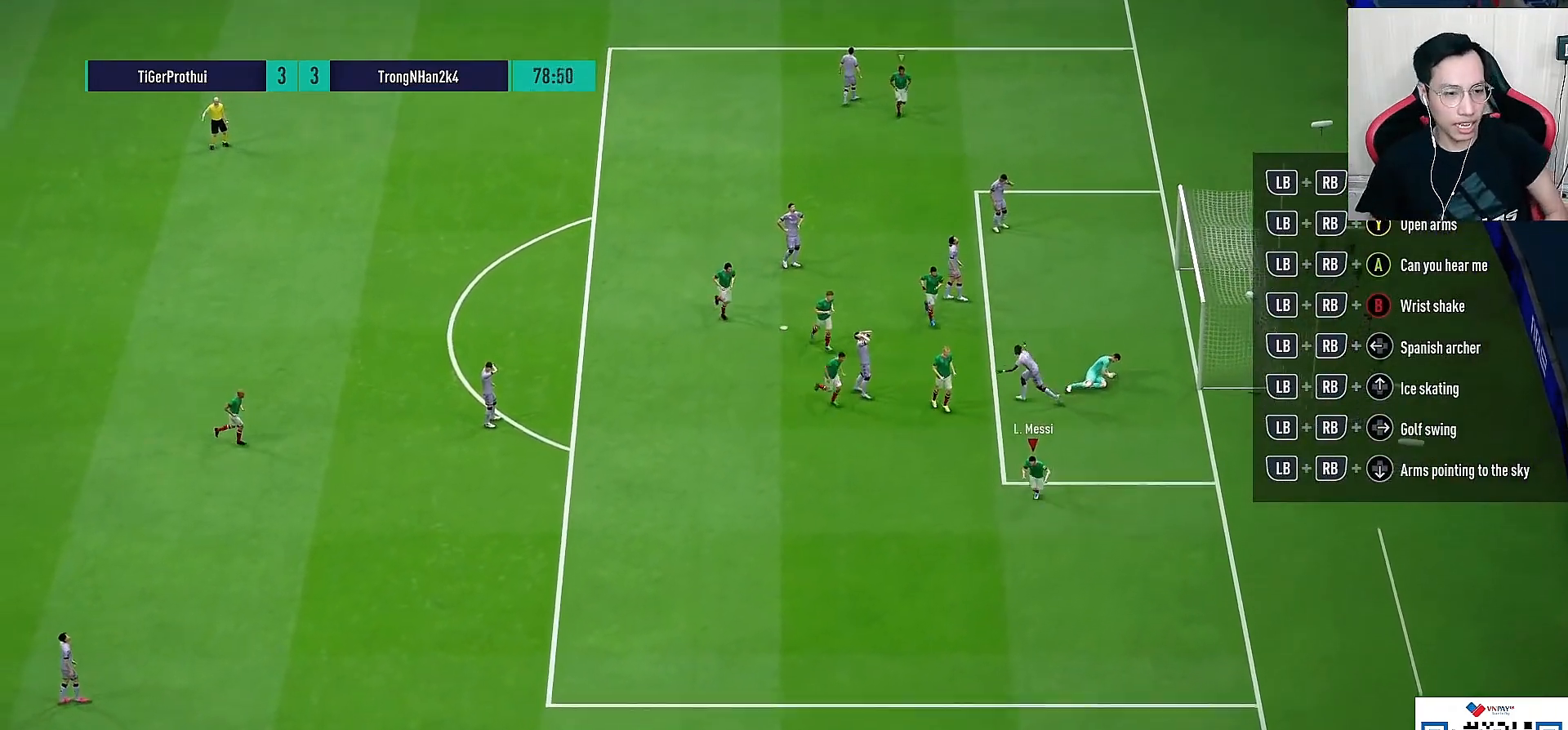
{"buttons": [], "left_stick": "center", "right_stick": "center", "events": []}
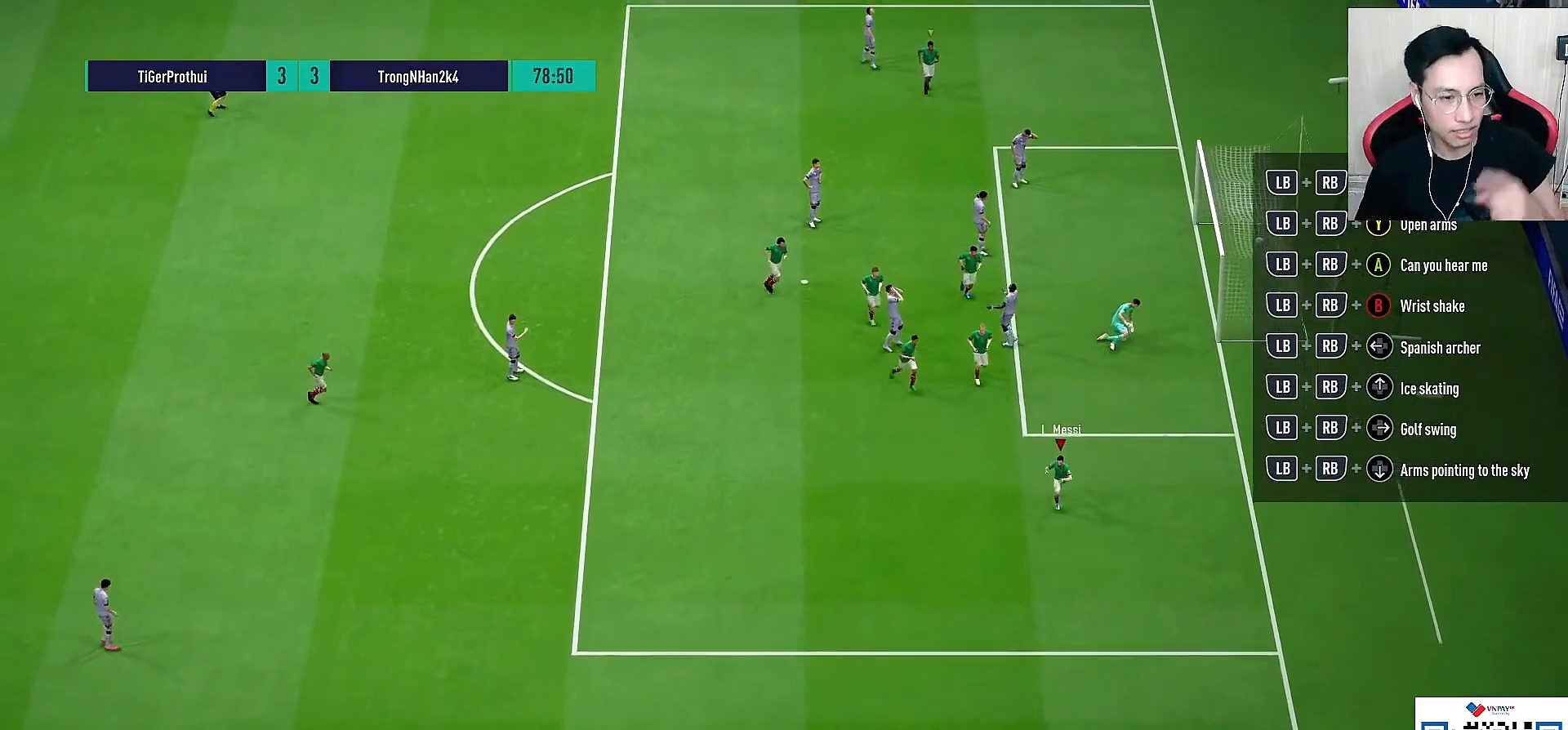
{"buttons": [], "left_stick": "center", "right_stick": "center", "events": []}
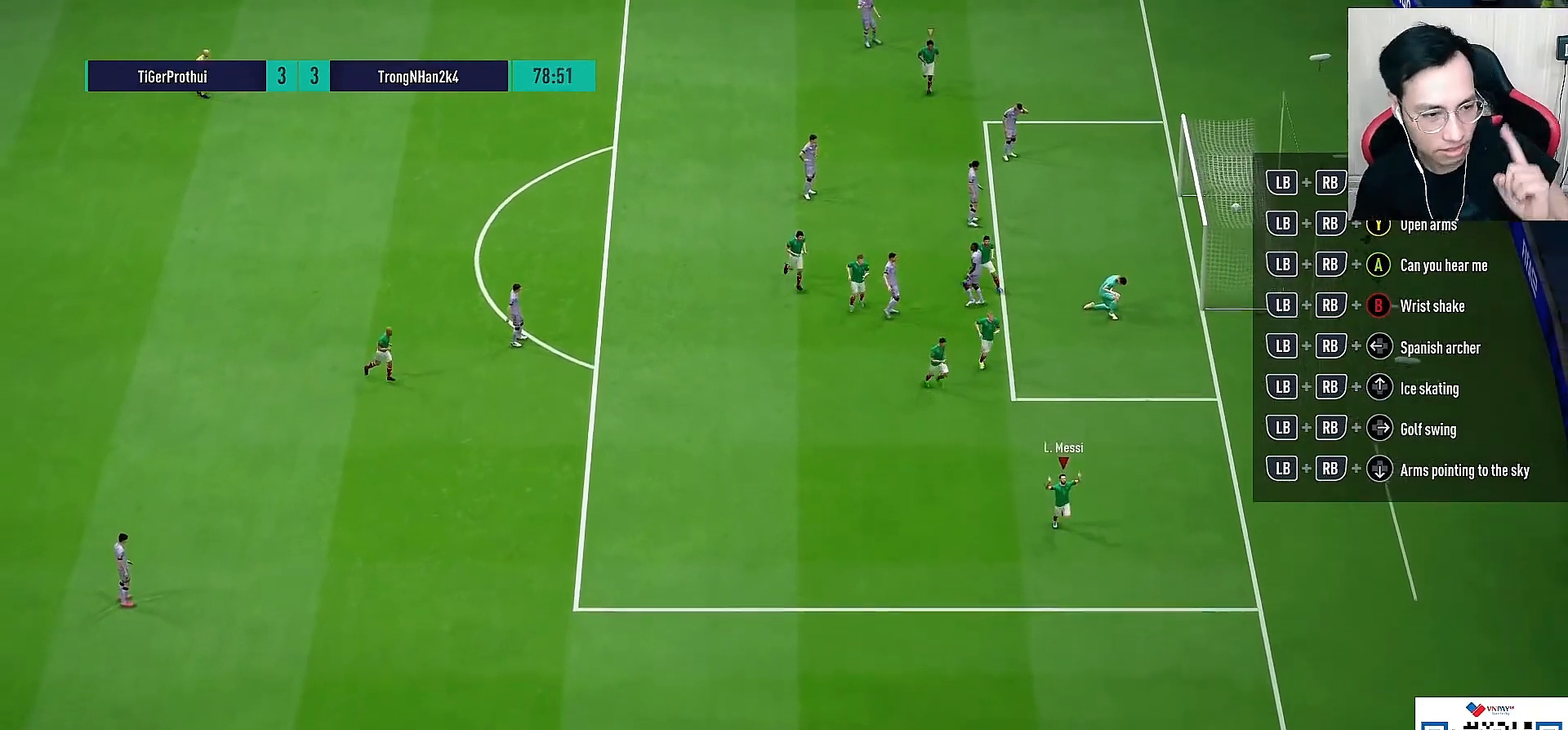
{"buttons": [], "left_stick": "center", "right_stick": "center", "events": [[233, "L2", "down"], [350, "L2", "up"]]}
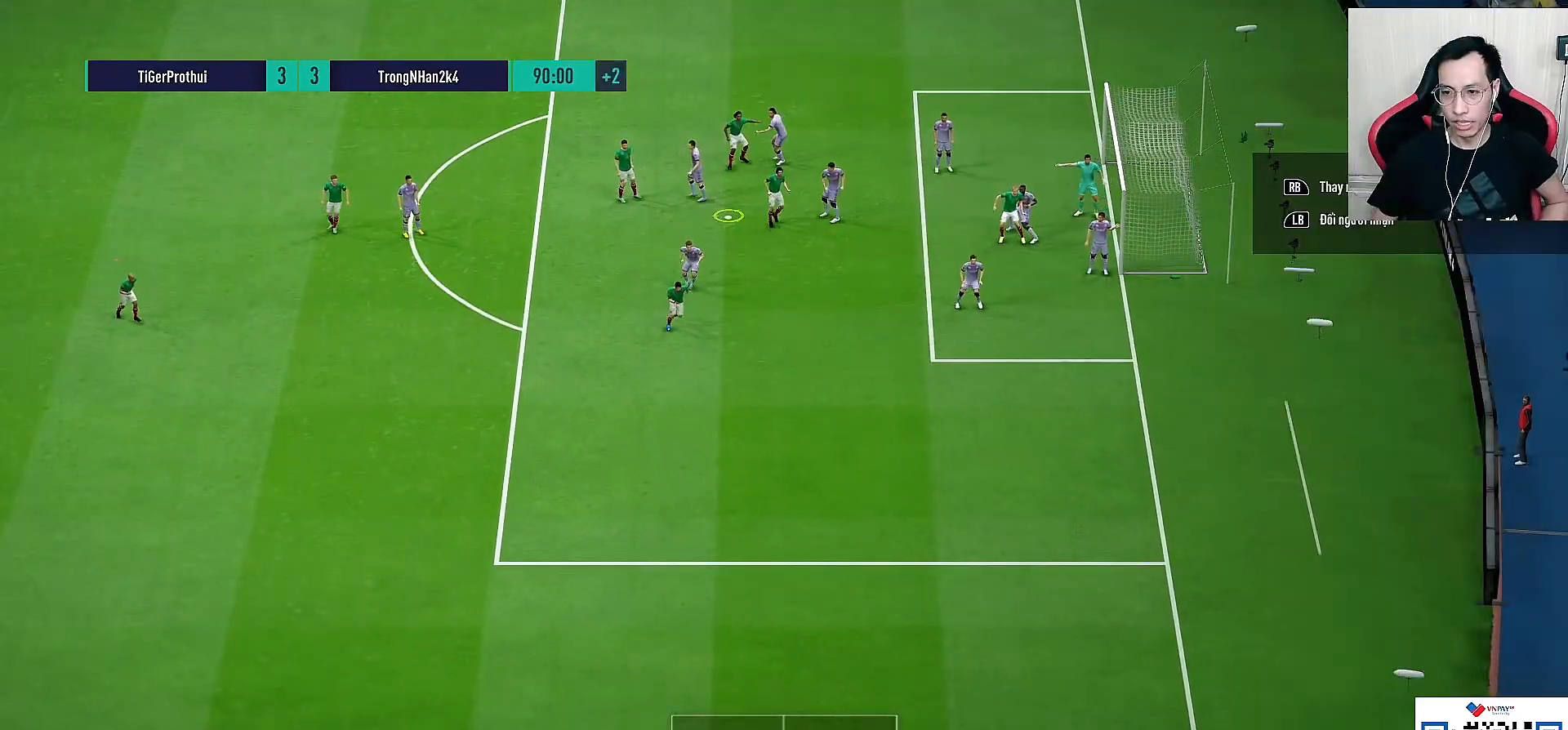
{"buttons": ["R1"], "left_stick": "up", "right_stick": "center", "events": [[50, "CROSS", "down"], [150, "CROSS", "up"], [350, "R1", "down"], [350, "left_stick", "up"]]}
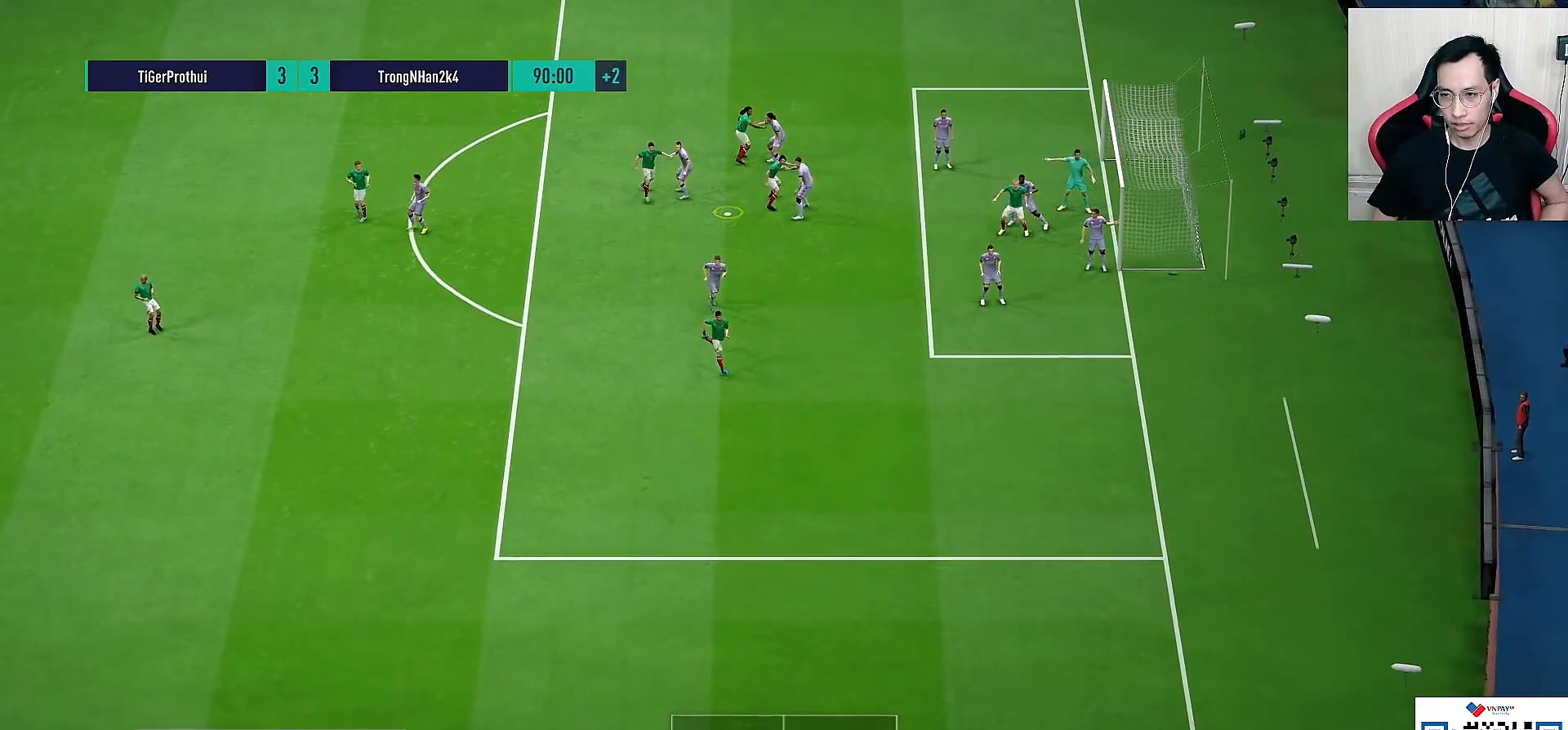
{"buttons": ["R1"], "left_stick": "up", "right_stick": "center", "events": []}
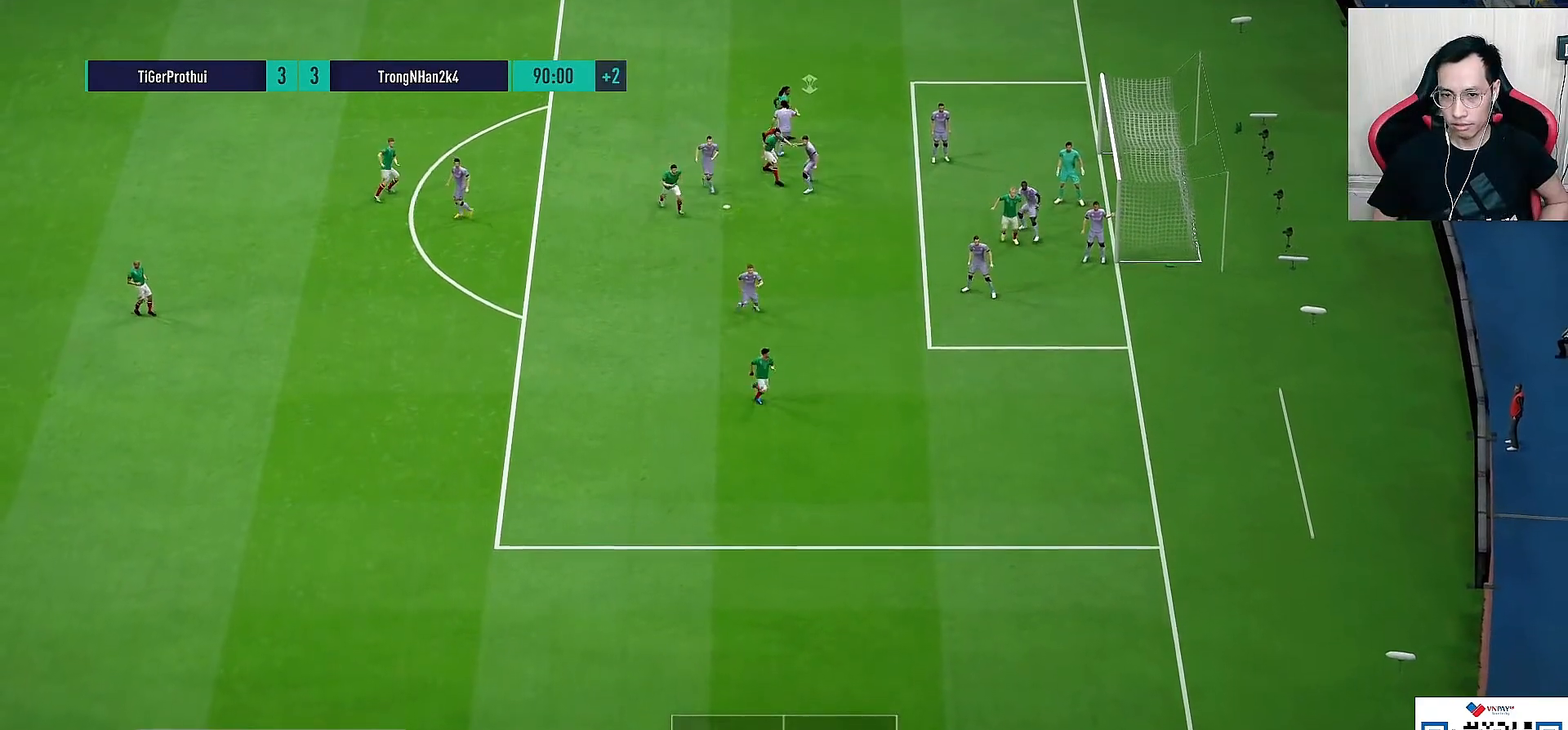
{"buttons": ["R1"], "left_stick": "up", "right_stick": "center", "events": []}
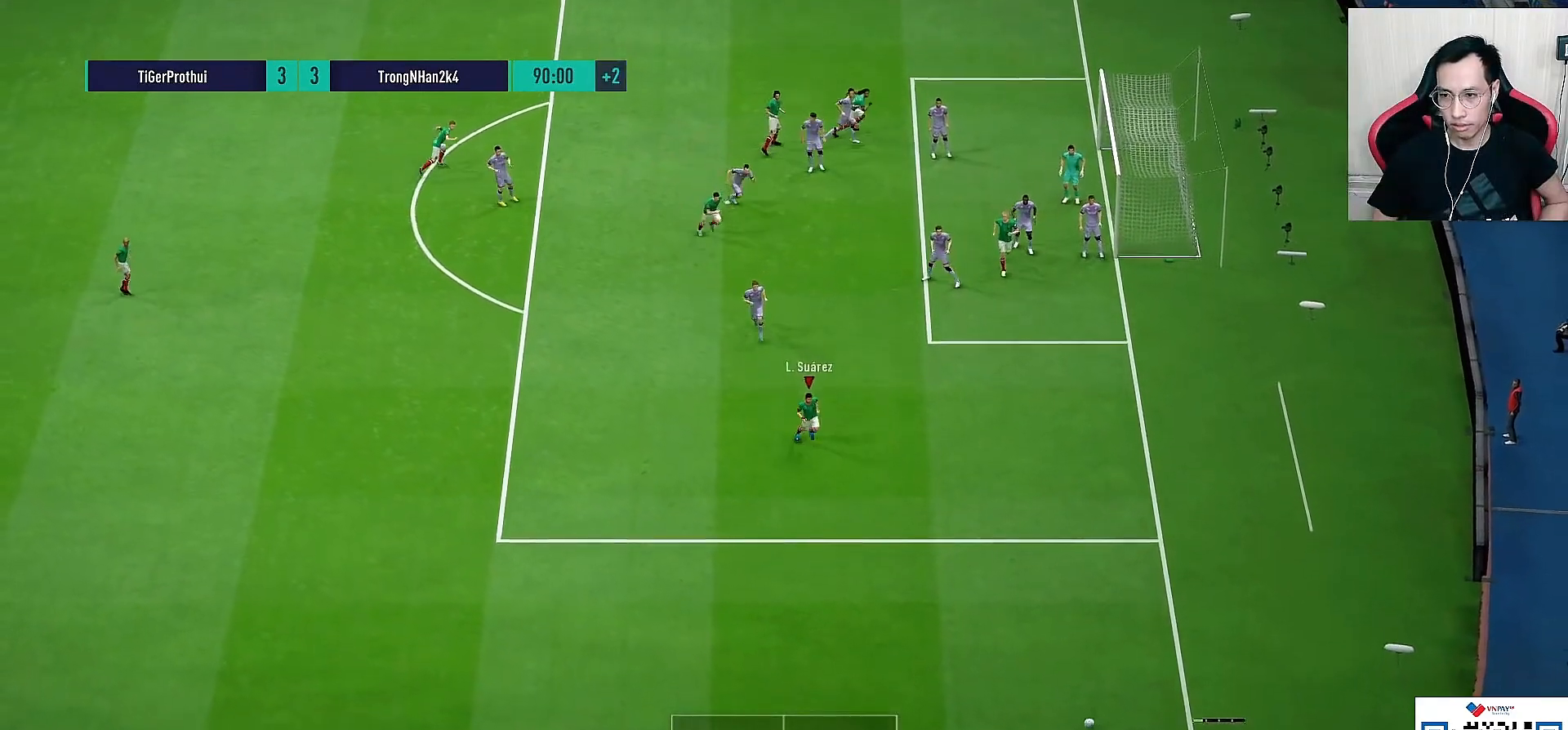
{"buttons": ["R1"], "left_stick": "up", "right_stick": "center", "events": []}
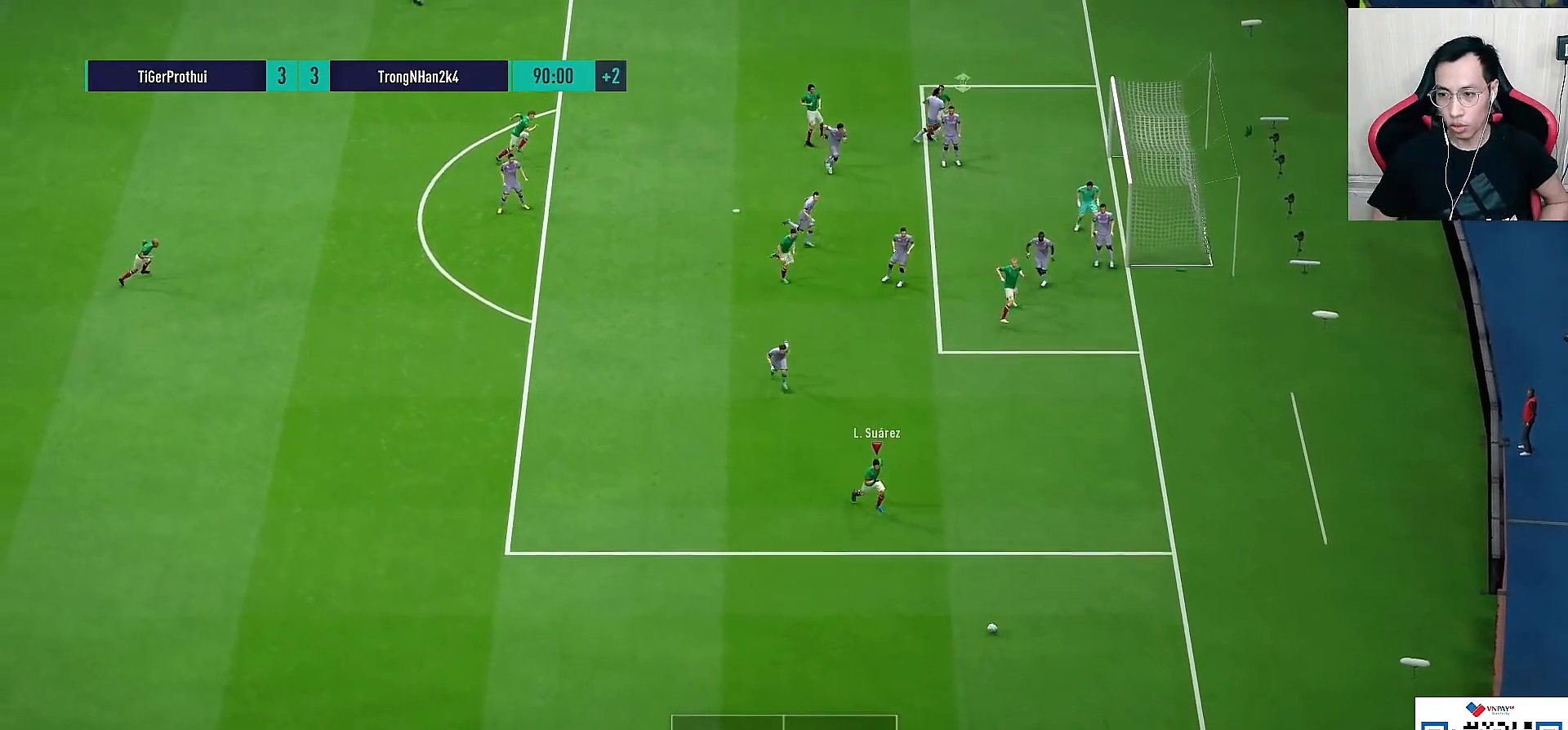
{"buttons": [], "left_stick": "up", "right_stick": "center", "events": [[33, "R1", "up"]]}
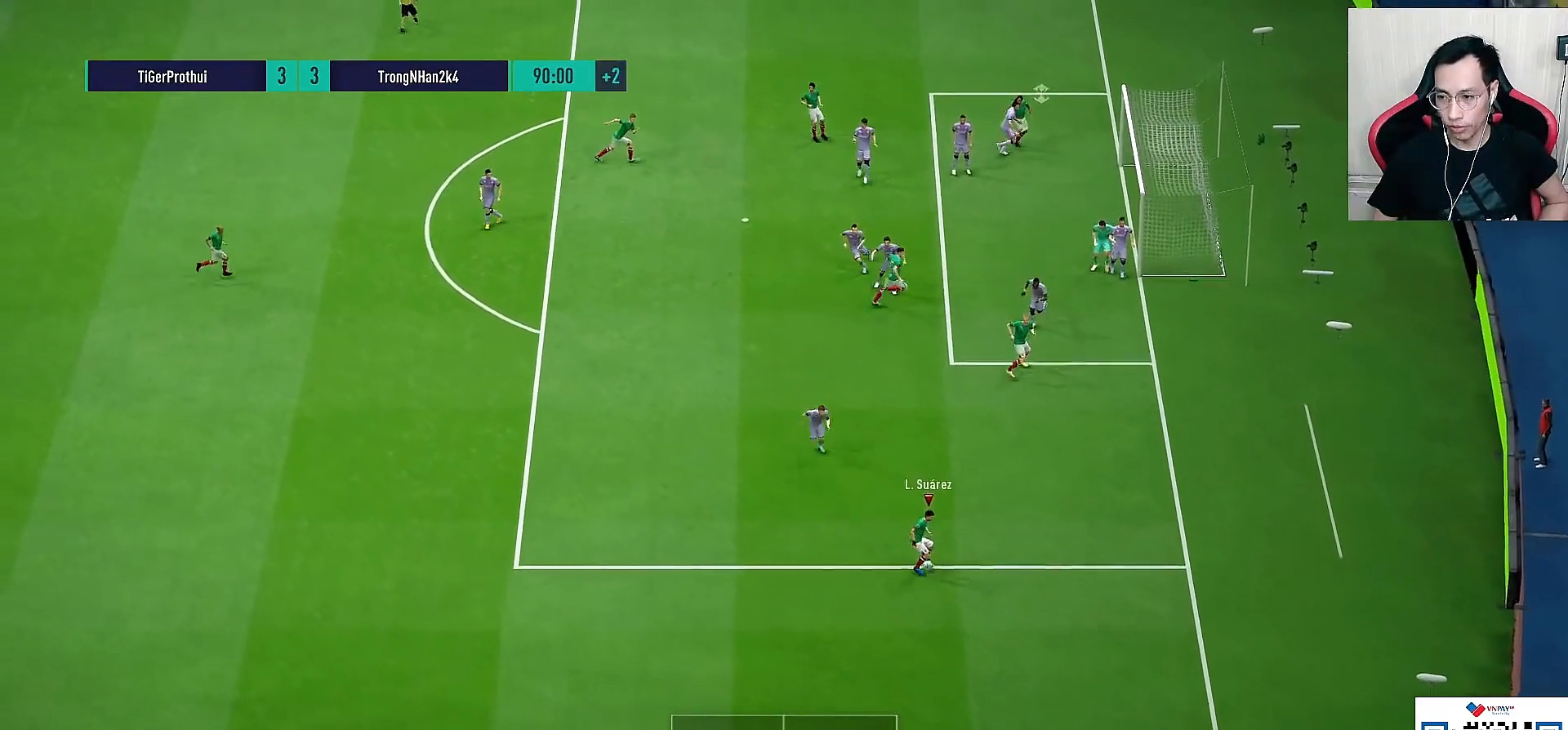
{"buttons": [], "left_stick": "down-left", "right_stick": "center", "events": [[83, "left_stick", "center"], [417, "left_stick", "down-left"]]}
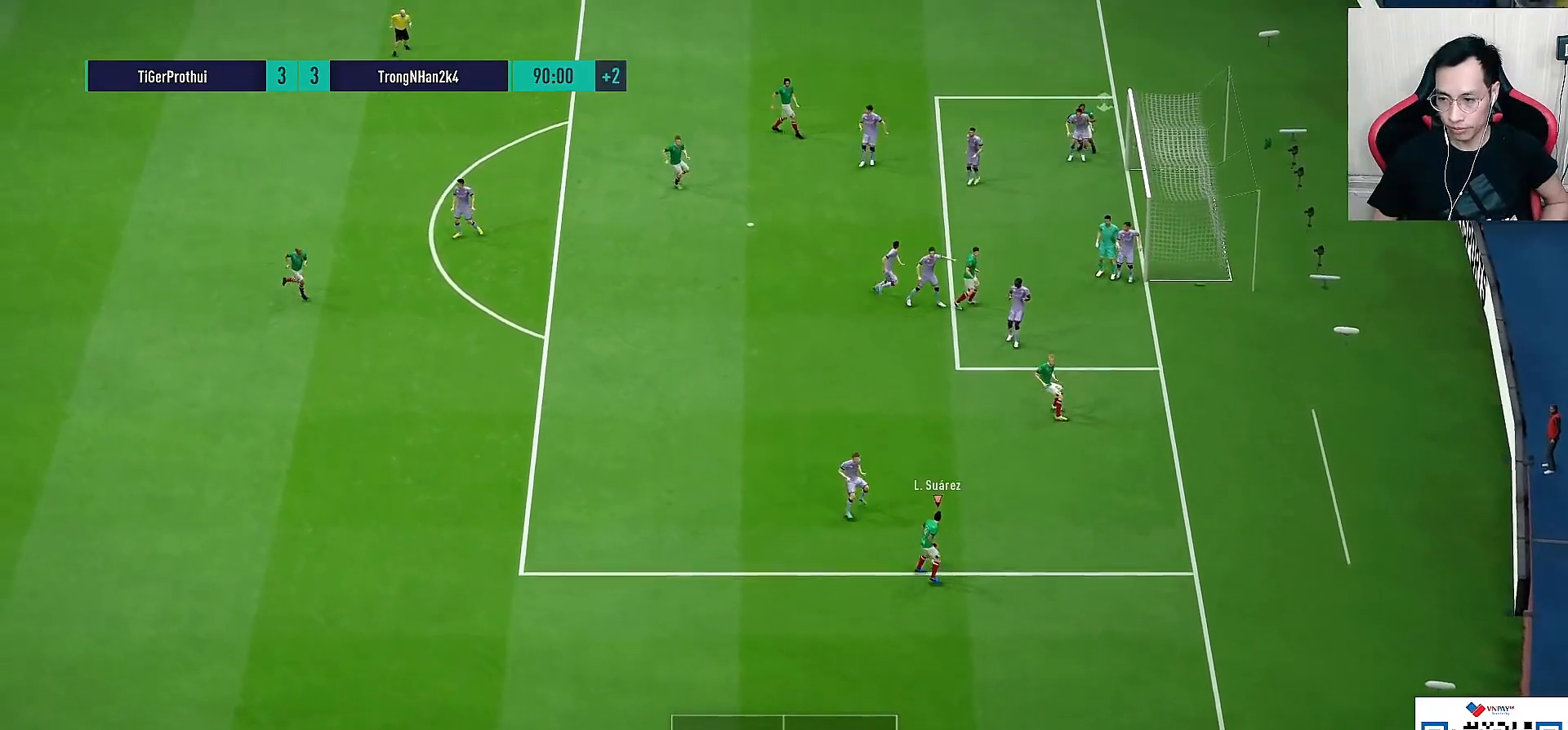
{"buttons": [], "left_stick": "left", "right_stick": "center", "events": [[417, "left_stick", "left"]]}
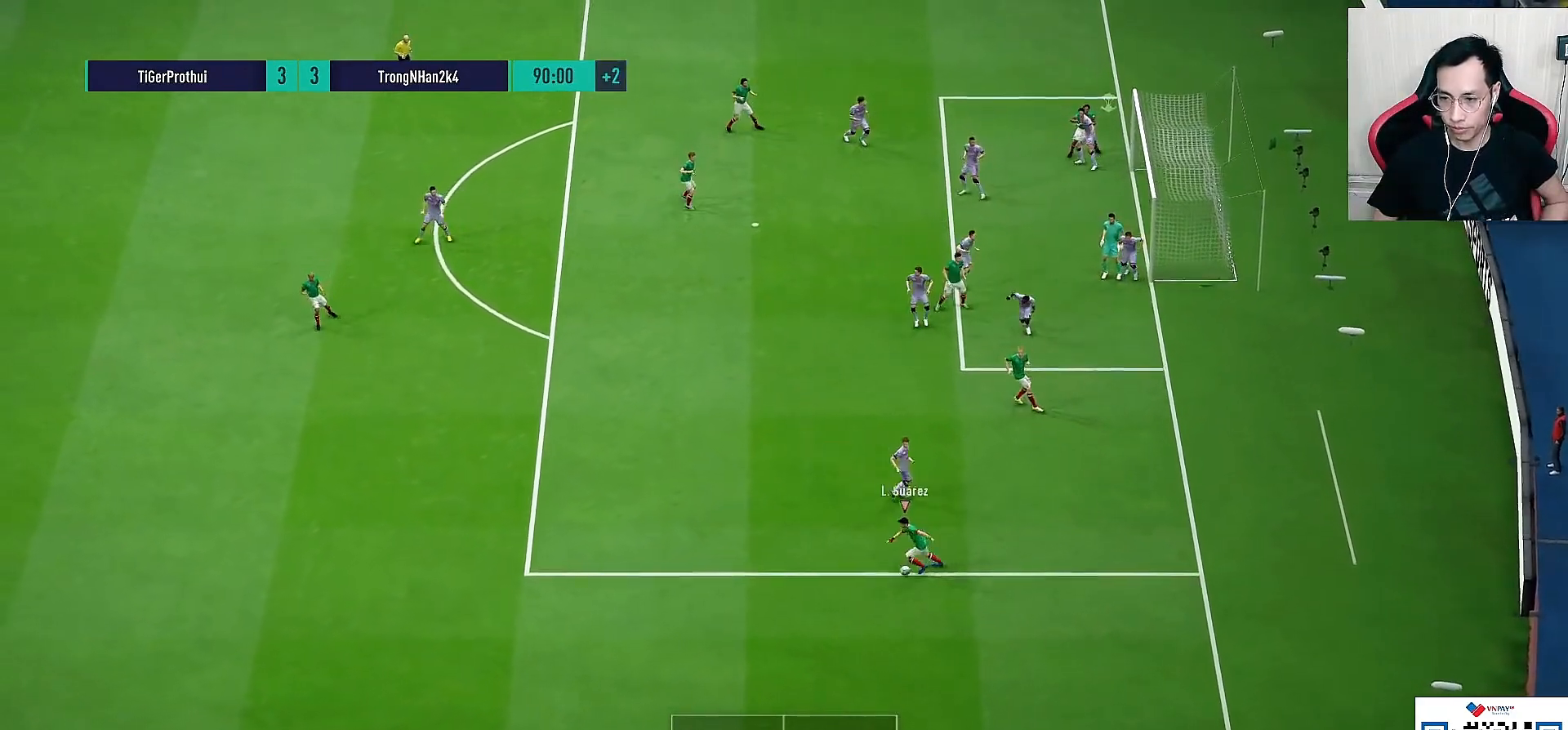
{"buttons": [], "left_stick": "left", "right_stick": "center", "events": []}
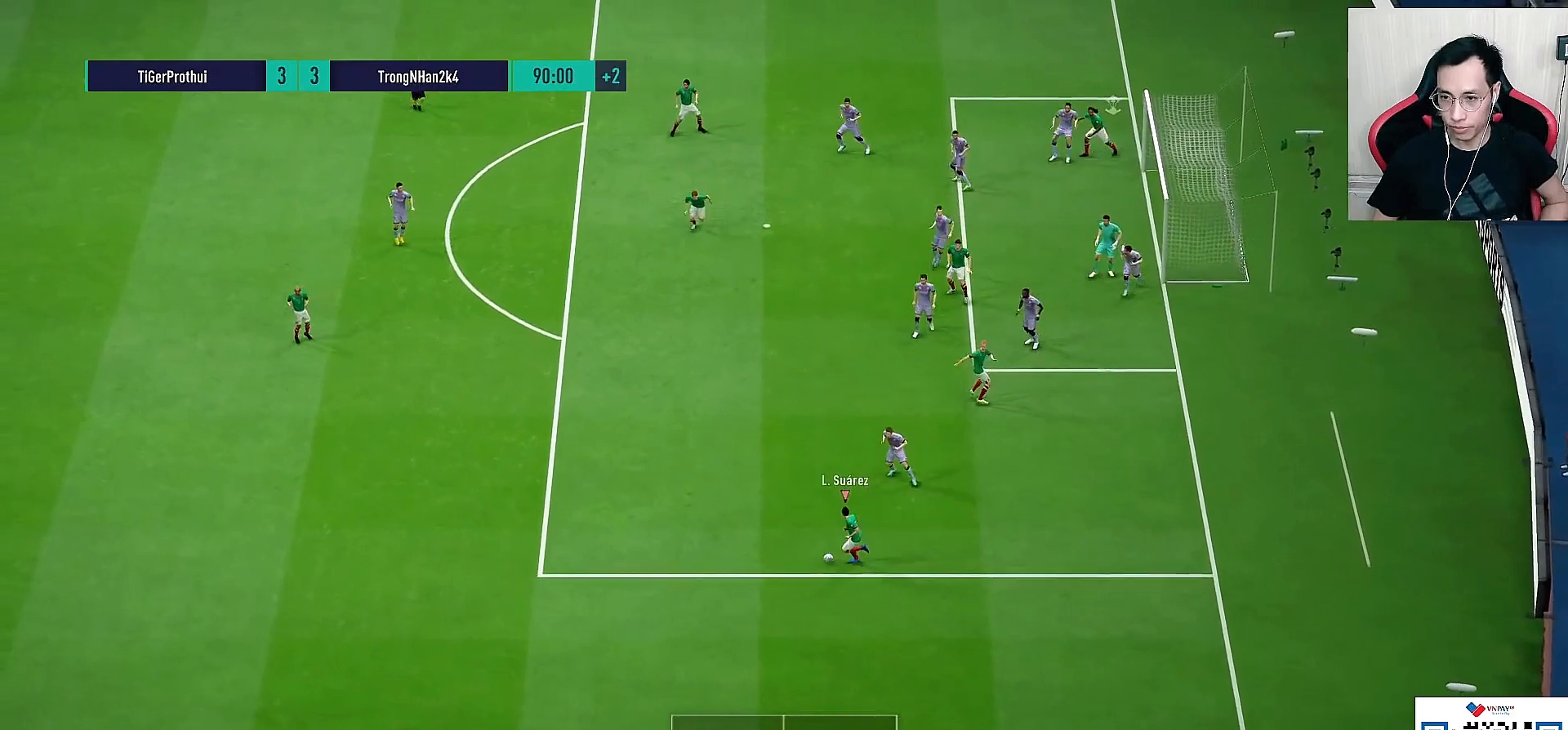
{"buttons": [], "left_stick": "right", "right_stick": "center", "events": [[317, "left_stick", "right"]]}
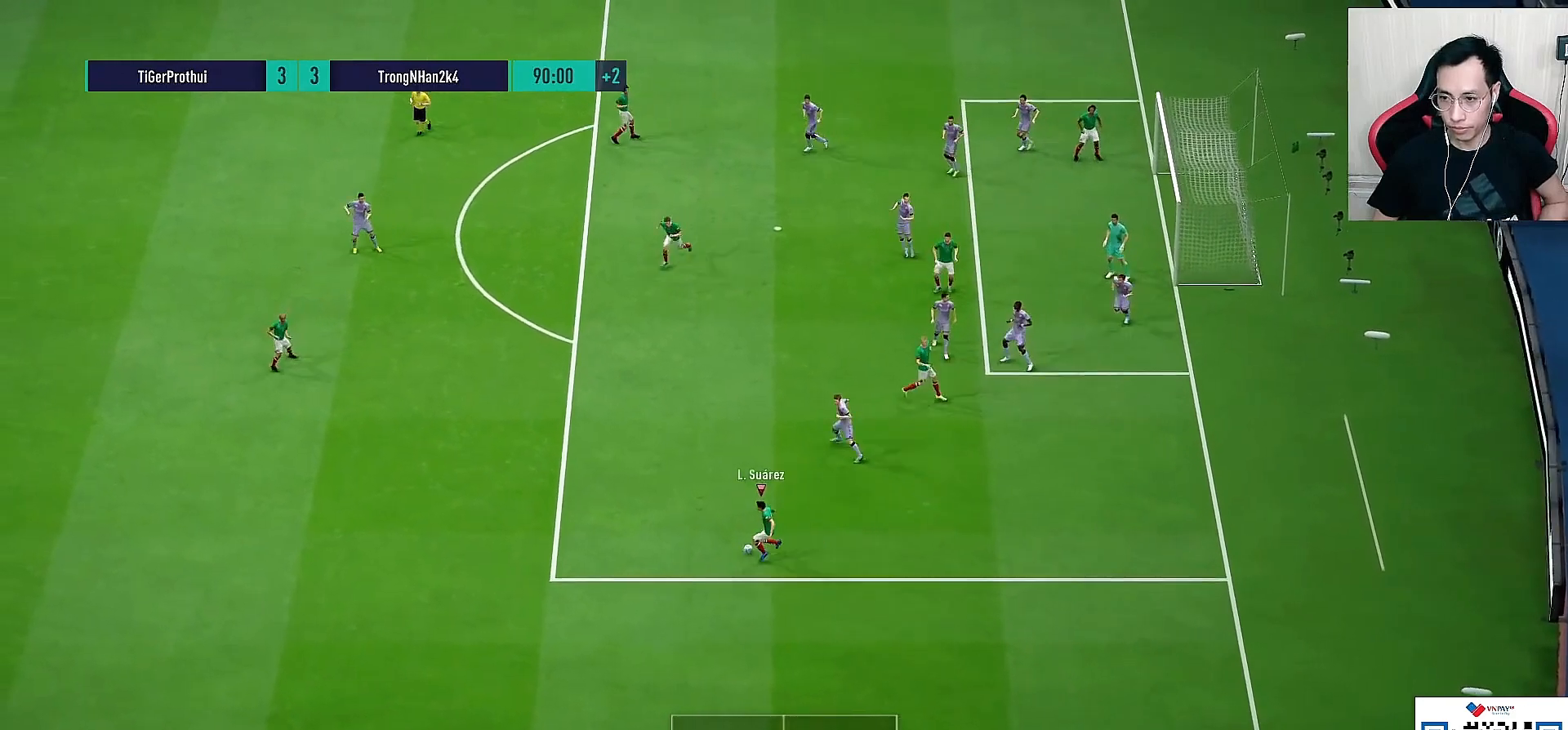
{"buttons": [], "left_stick": "up-right", "right_stick": "center", "events": [[67, "left_stick", "up-right"]]}
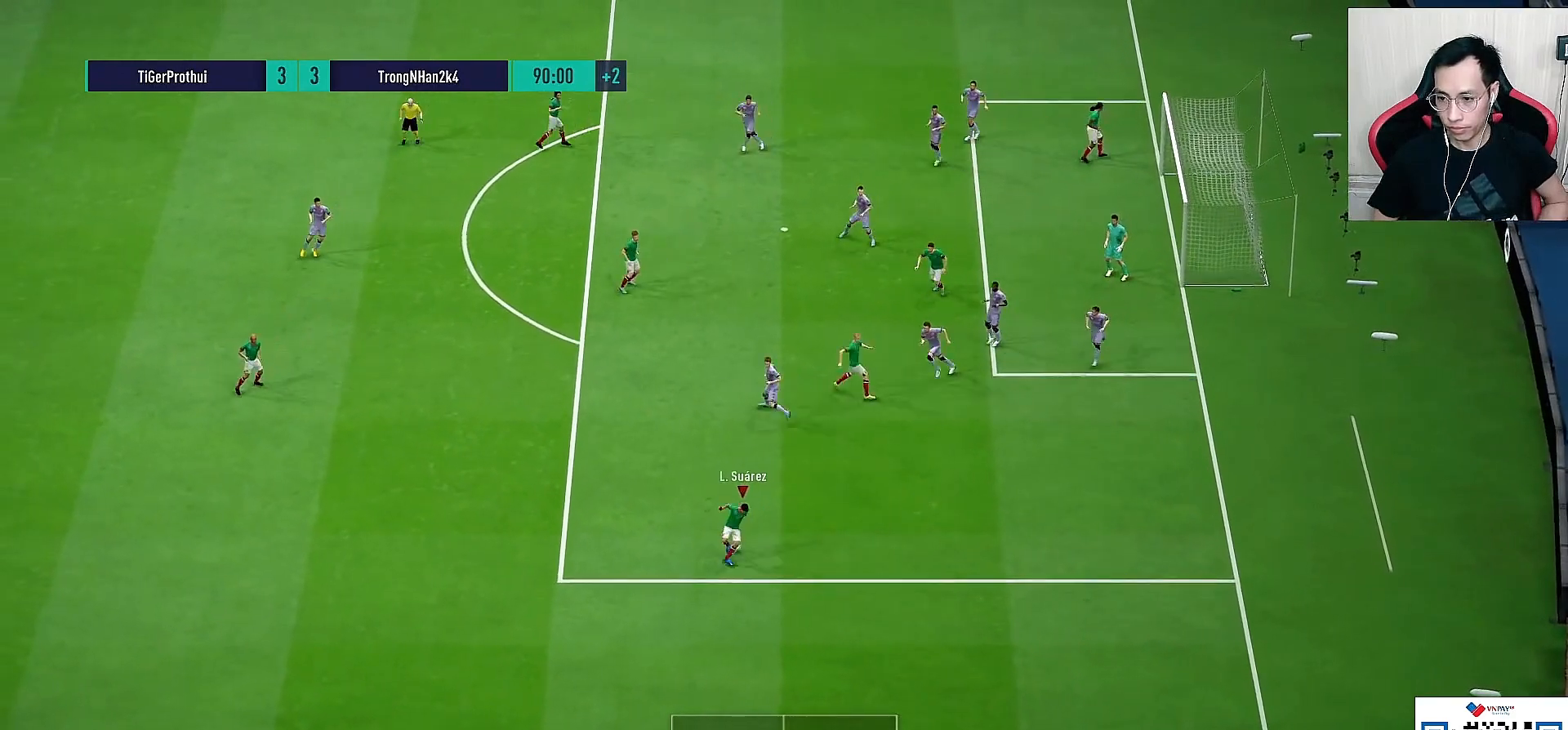
{"buttons": [], "left_stick": "up-right", "right_stick": "center", "events": []}
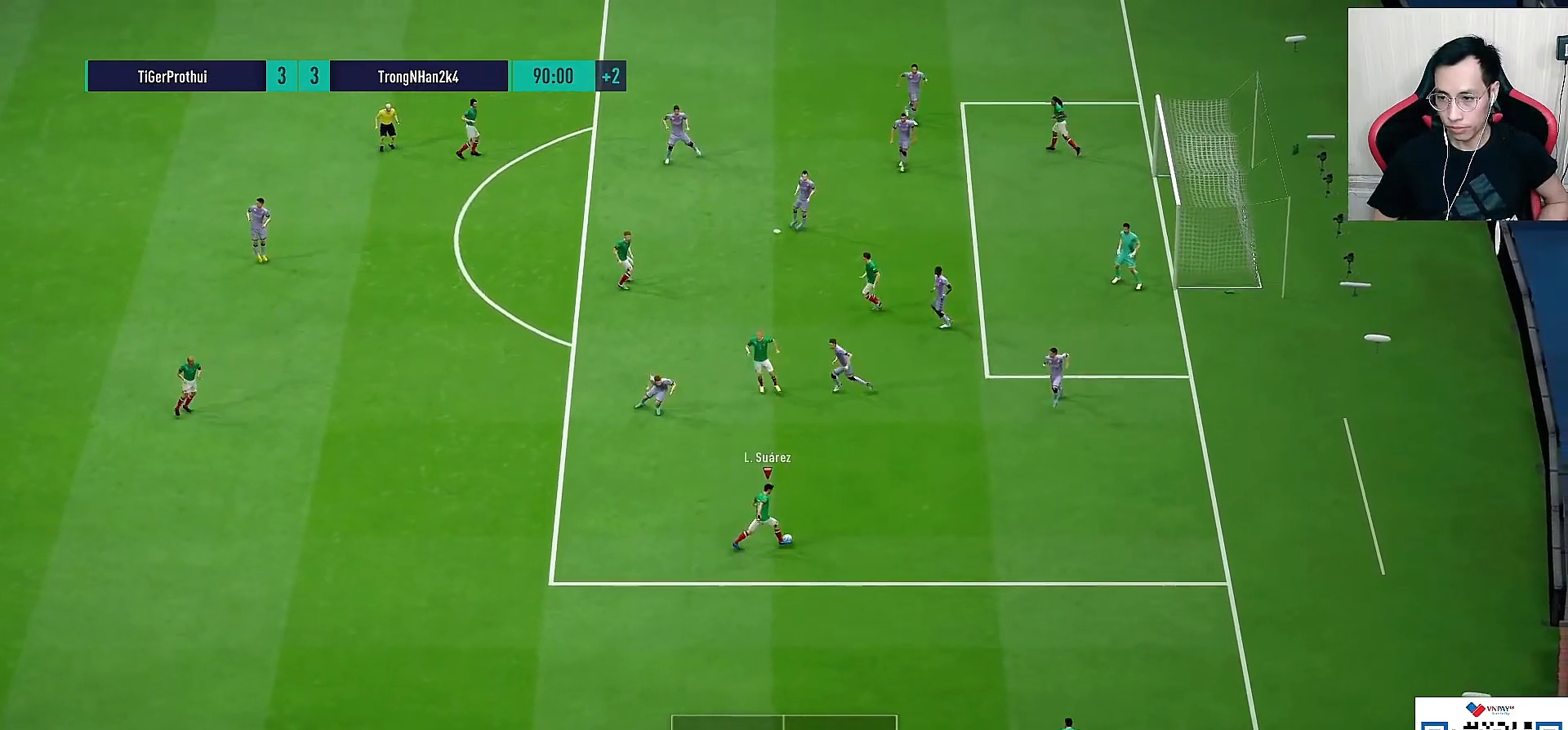
{"buttons": [], "left_stick": "center", "right_stick": "right", "events": [[250, "right_stick", "right"], [483, "left_stick", "center"]]}
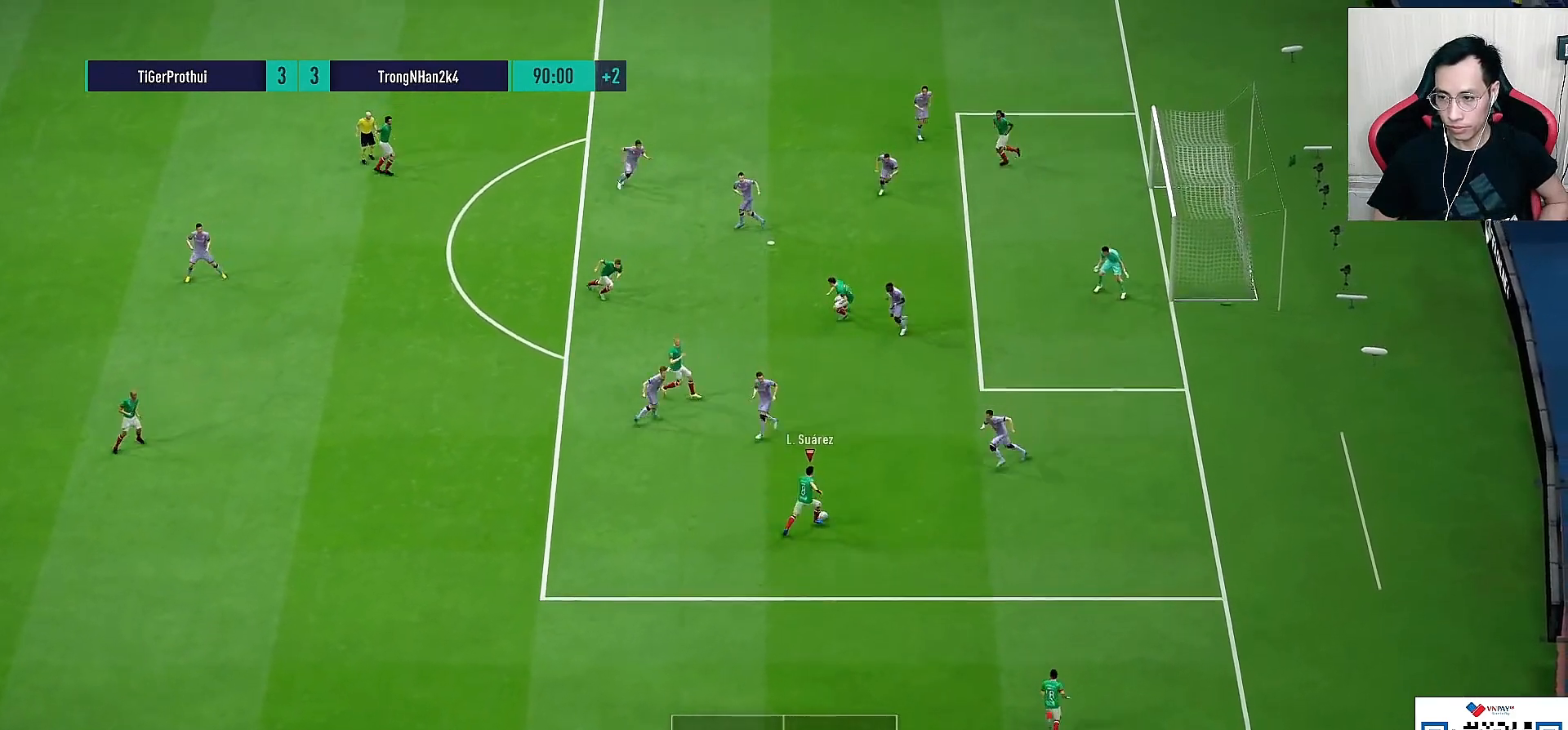
{"buttons": [], "left_stick": "right", "right_stick": "center", "events": [[17, "right_stick", "center"], [400, "left_stick", "right"]]}